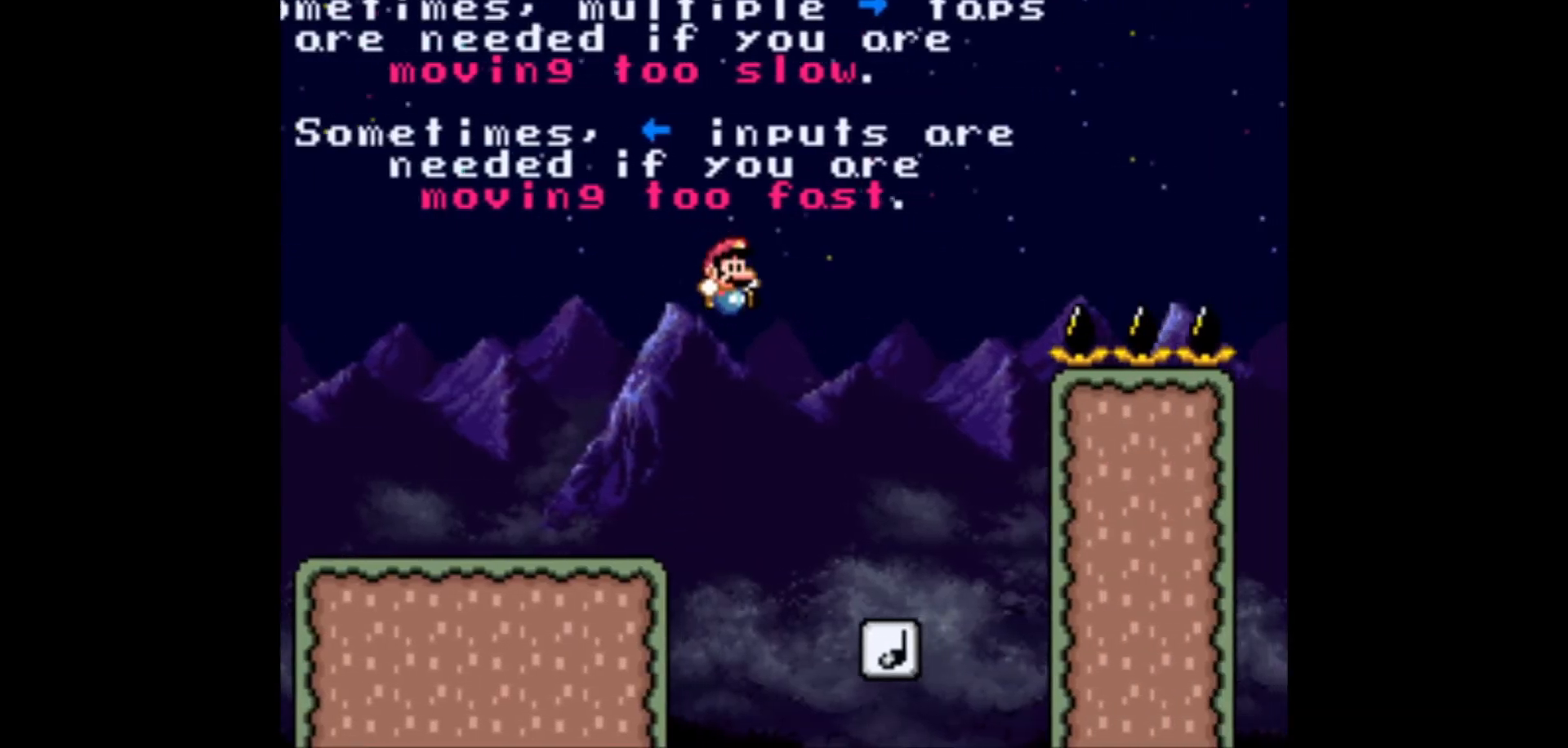
Gameplay with a controller (Nintendo layout); each line is a JSON object with the inputs held at the frame after it. "events" lists button and stick changes between this image and that frame as [ms after this image, input, new state], when the widget could be followed in between. Not read: L3 R3.
{"buttons": ["B", "Y", "DPAD_RIGHT"], "events": [[117, "DPAD_RIGHT", "up"], [217, "DPAD_LEFT", "down"], [283, "B", "down"], [383, "DPAD_LEFT", "up"], [417, "DPAD_RIGHT", "down"]]}
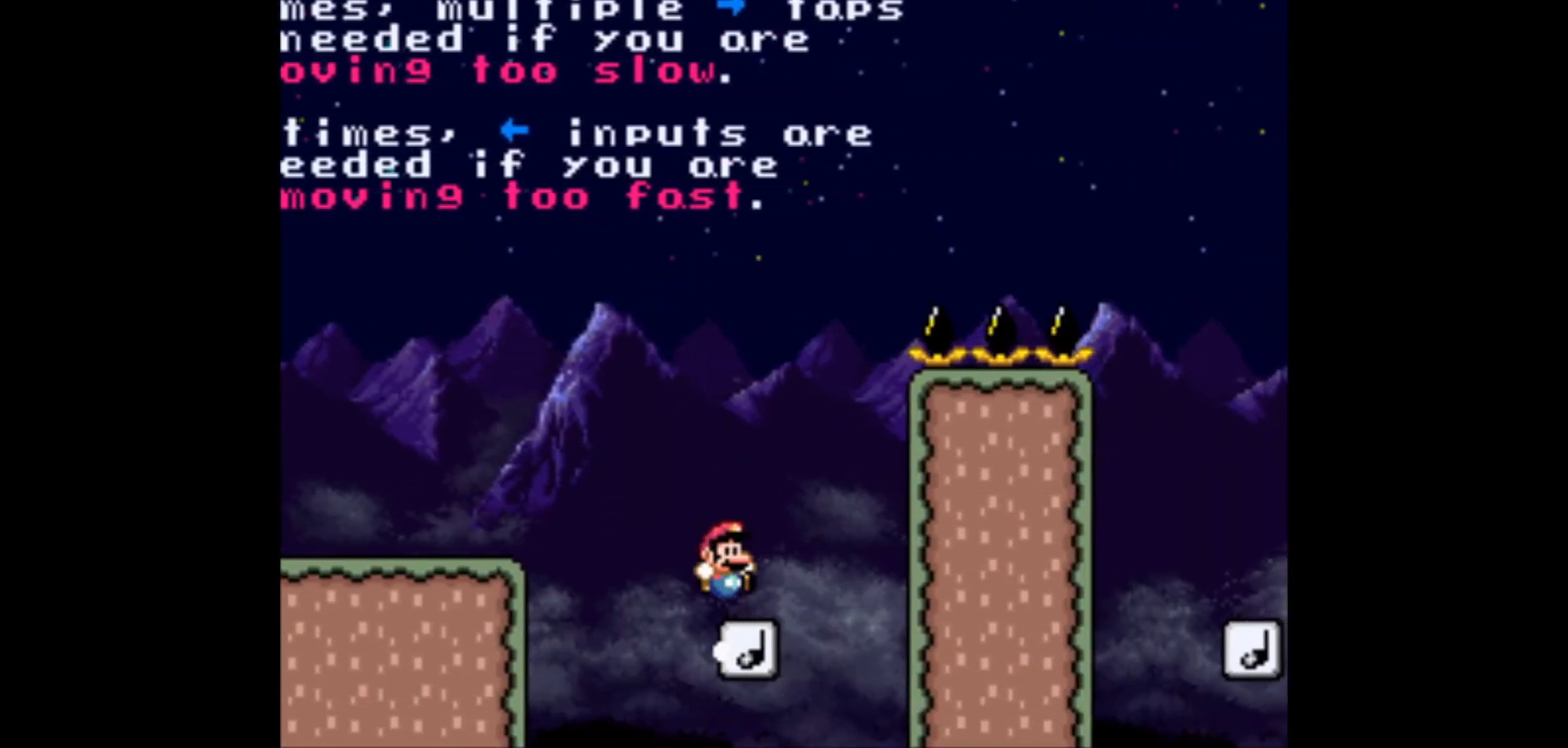
{"buttons": ["Y", "DPAD_LEFT"], "events": [[50, "DPAD_RIGHT", "up"], [300, "DPAD_RIGHT", "down"], [350, "B", "up"], [400, "DPAD_RIGHT", "up"], [433, "DPAD_LEFT", "down"]]}
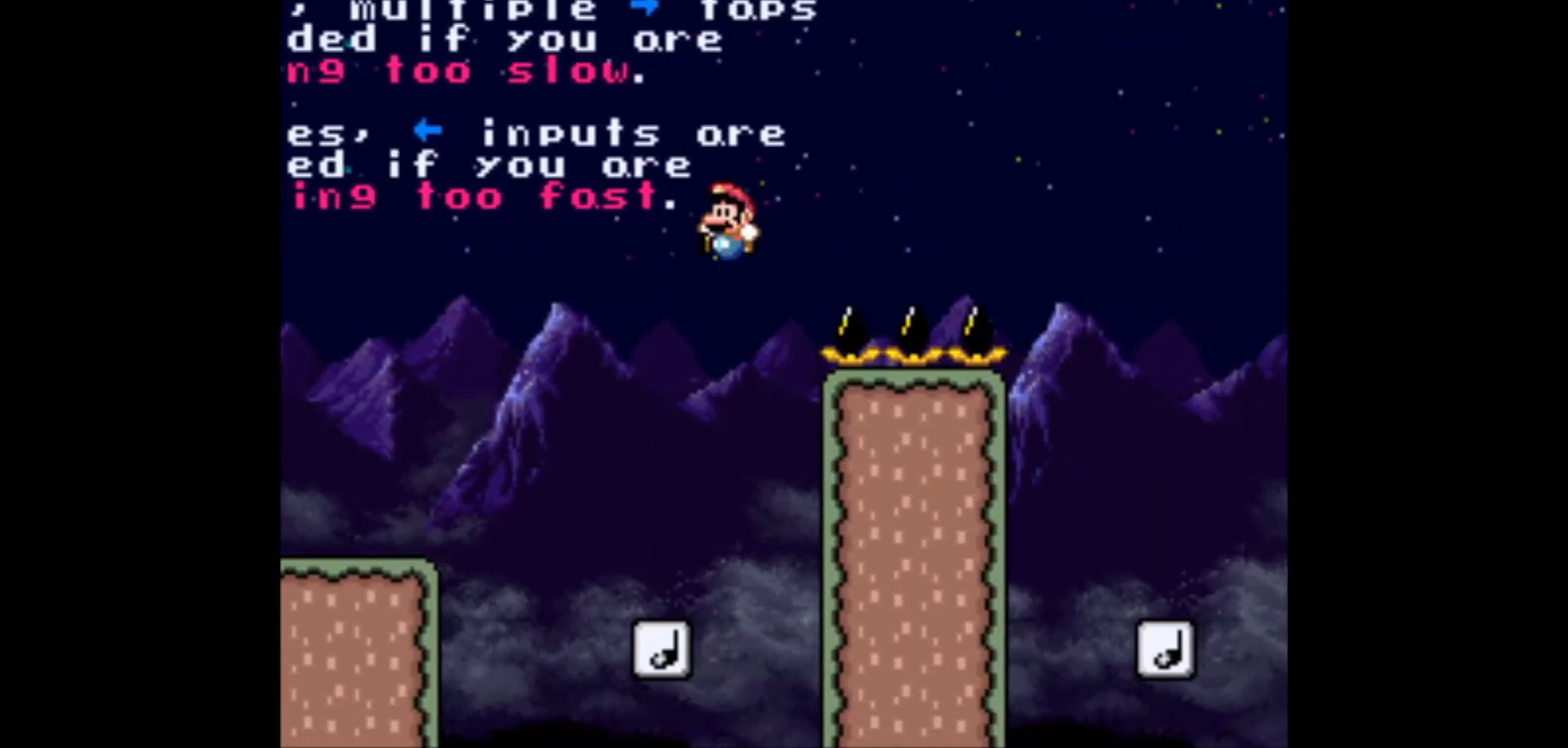
{"buttons": ["B", "Y", "DPAD_RIGHT"], "events": [[67, "DPAD_LEFT", "up"], [267, "DPAD_LEFT", "down"], [417, "B", "down"], [467, "DPAD_LEFT", "up"], [483, "DPAD_RIGHT", "down"]]}
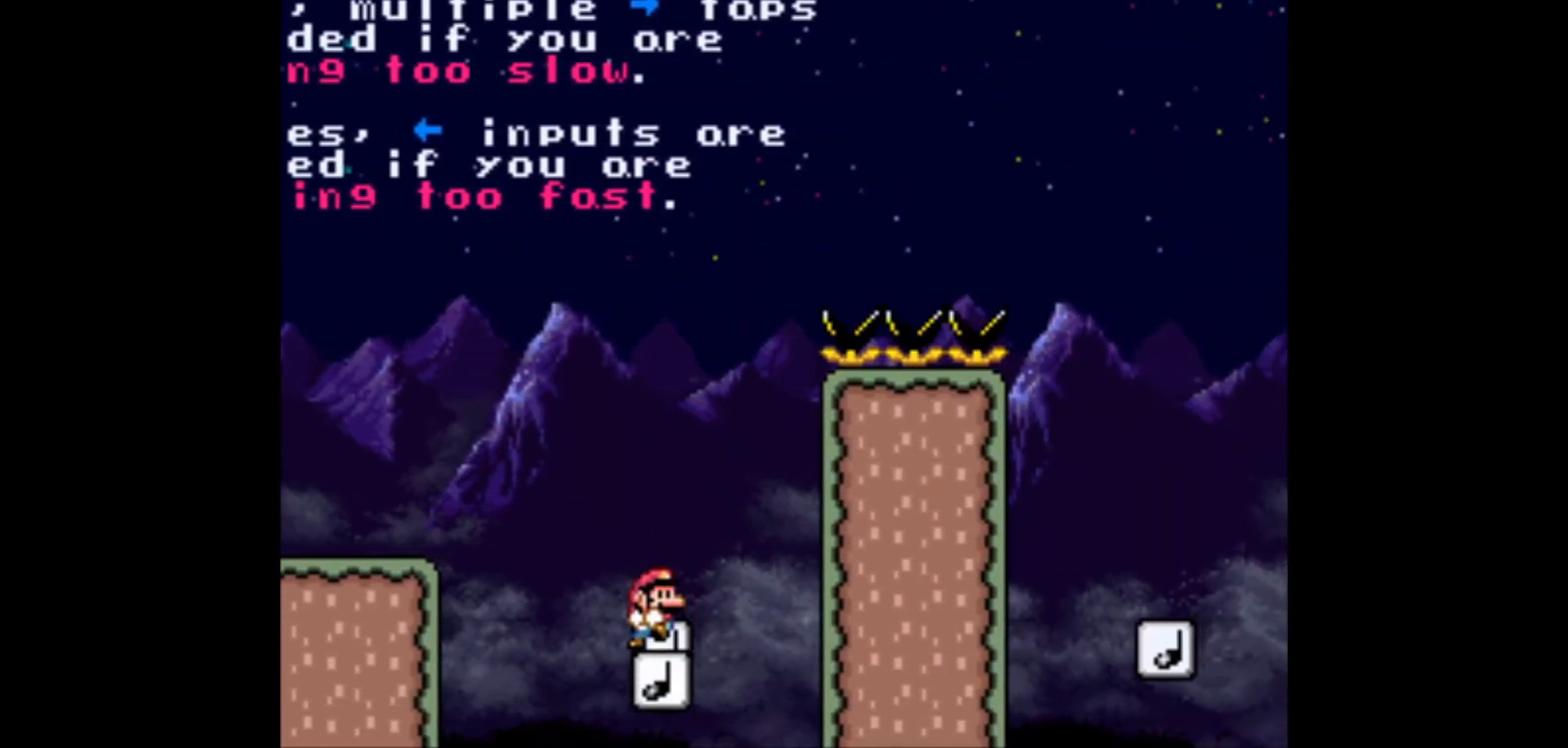
{"buttons": ["B", "Y", "DPAD_LEFT"], "events": [[467, "DPAD_RIGHT", "up"], [483, "DPAD_LEFT", "down"]]}
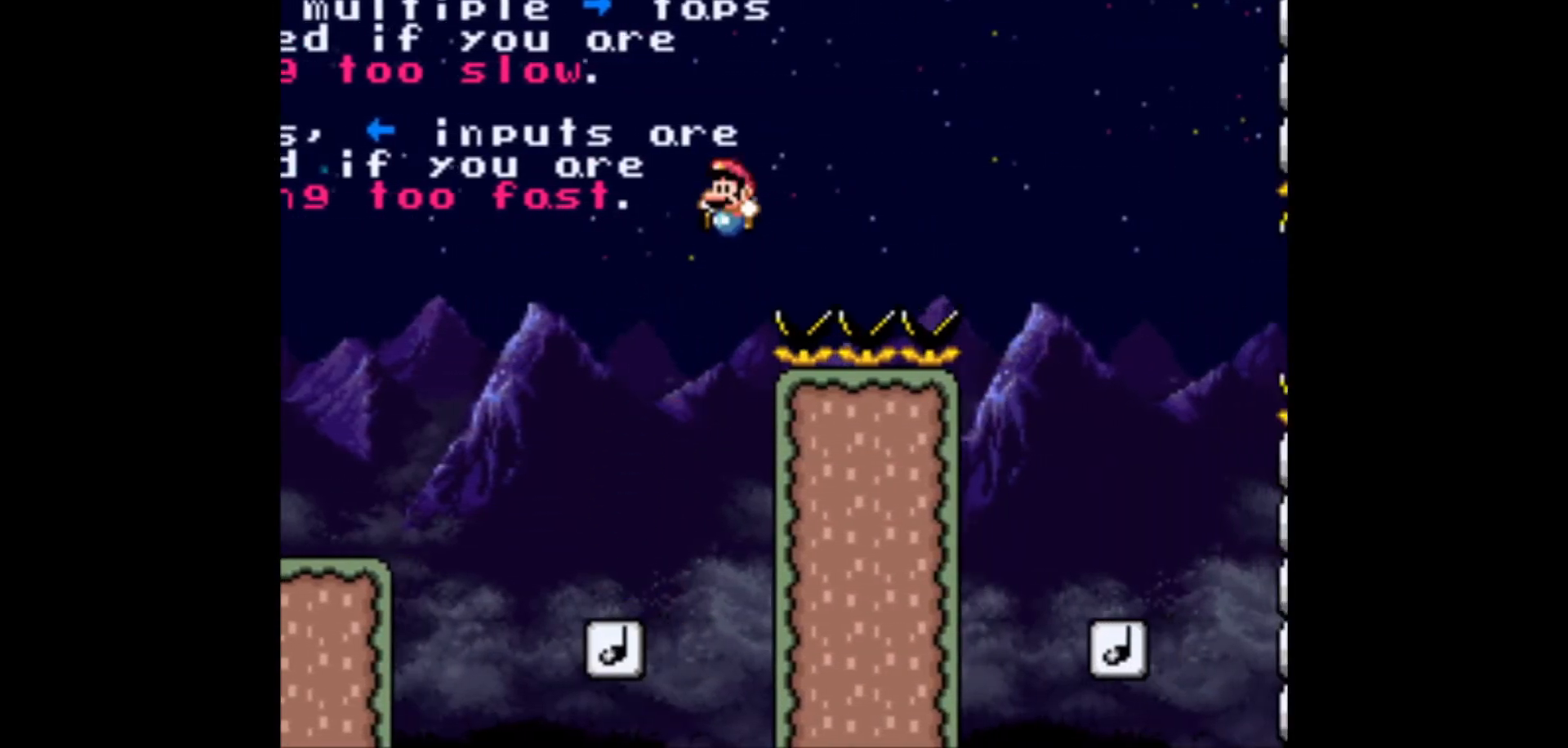
{"buttons": ["B", "Y"], "events": [[467, "DPAD_LEFT", "up"]]}
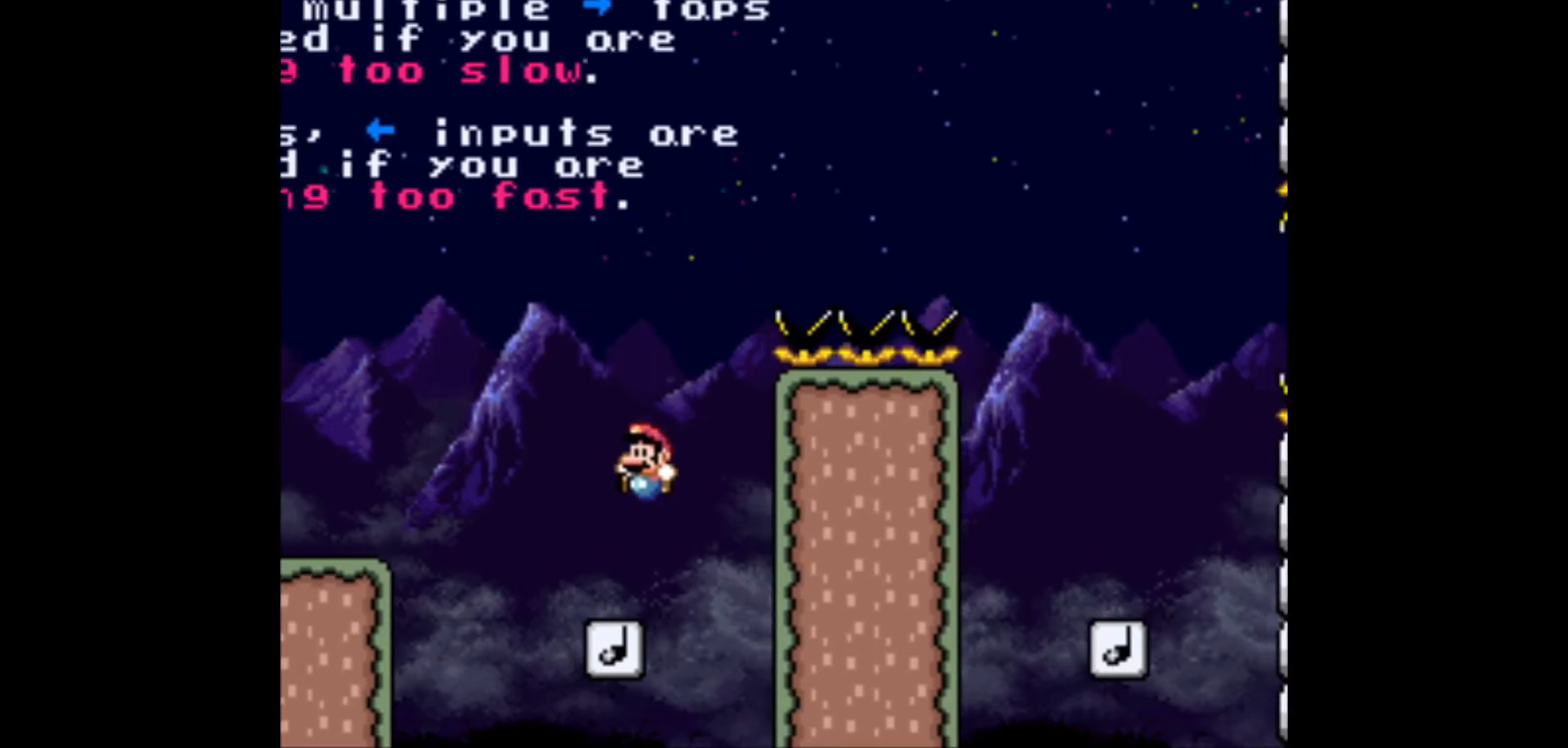
{"buttons": ["Y"], "events": [[50, "B", "up"], [67, "DPAD_RIGHT", "down"], [200, "B", "down"], [317, "DPAD_RIGHT", "up"], [383, "B", "up"]]}
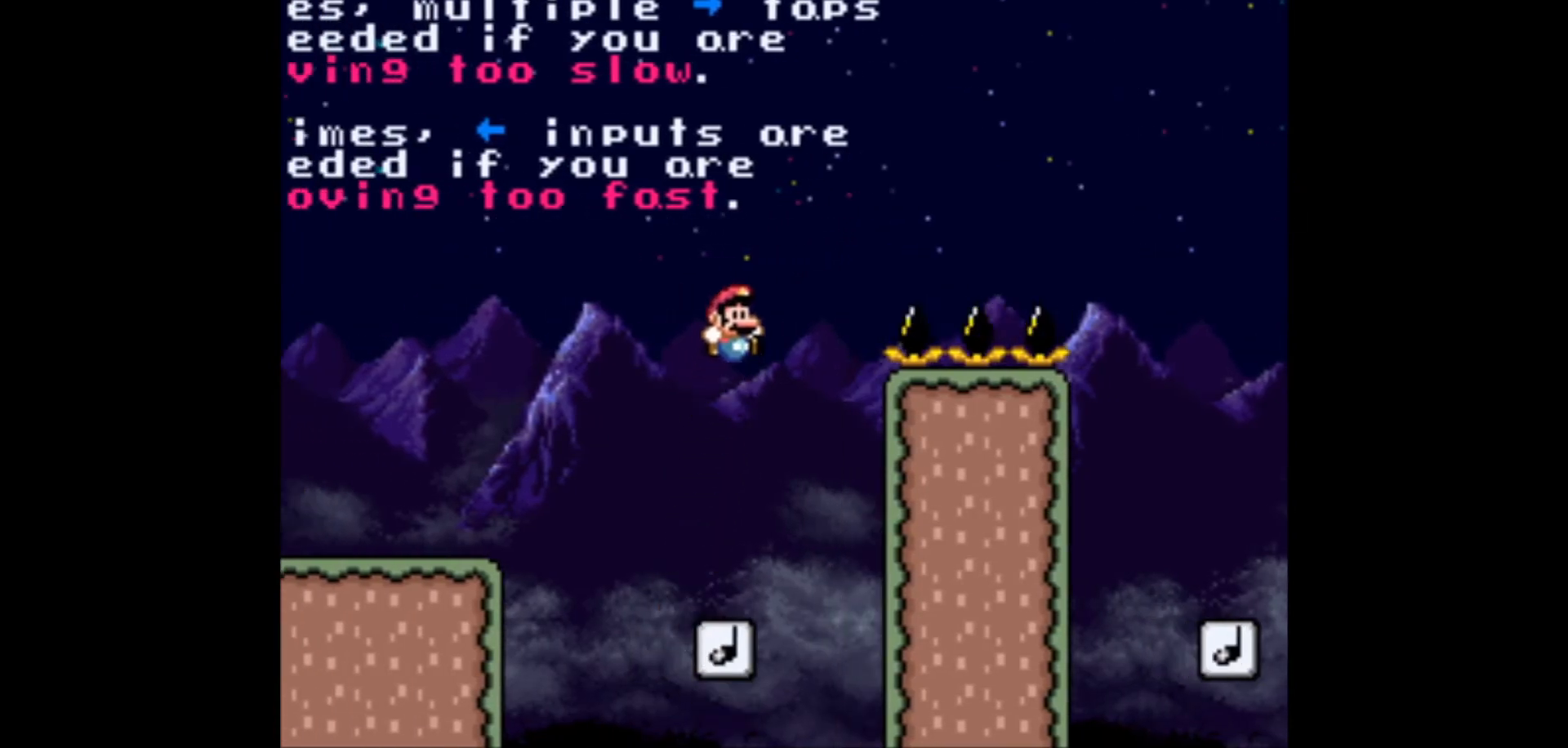
{"buttons": ["B", "Y", "DPAD_LEFT"], "events": [[183, "DPAD_RIGHT", "down"], [317, "DPAD_DOWN", "down"], [317, "DPAD_RIGHT", "up"], [333, "DPAD_DOWN", "up"], [333, "DPAD_LEFT", "down"], [433, "B", "down"]]}
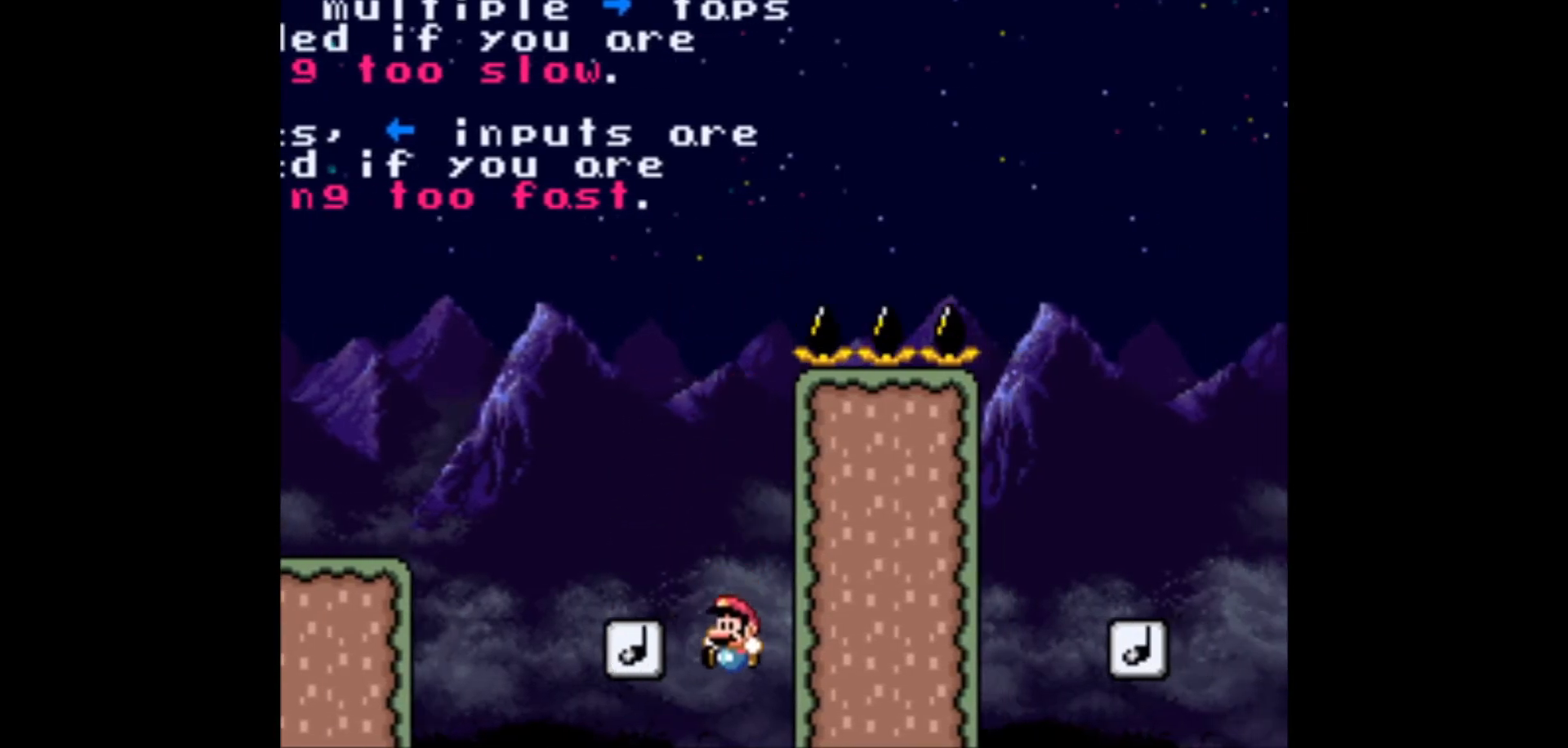
{"buttons": ["X", "L1", "R1"], "events": [[117, "B", "up"], [117, "DPAD_LEFT", "up"], [133, "Y", "up"], [150, "X", "down"], [167, "L1", "down"], [283, "L1", "up"], [317, "X", "up"], [383, "R1", "down"], [400, "L1", "down"], [400, "X", "down"]]}